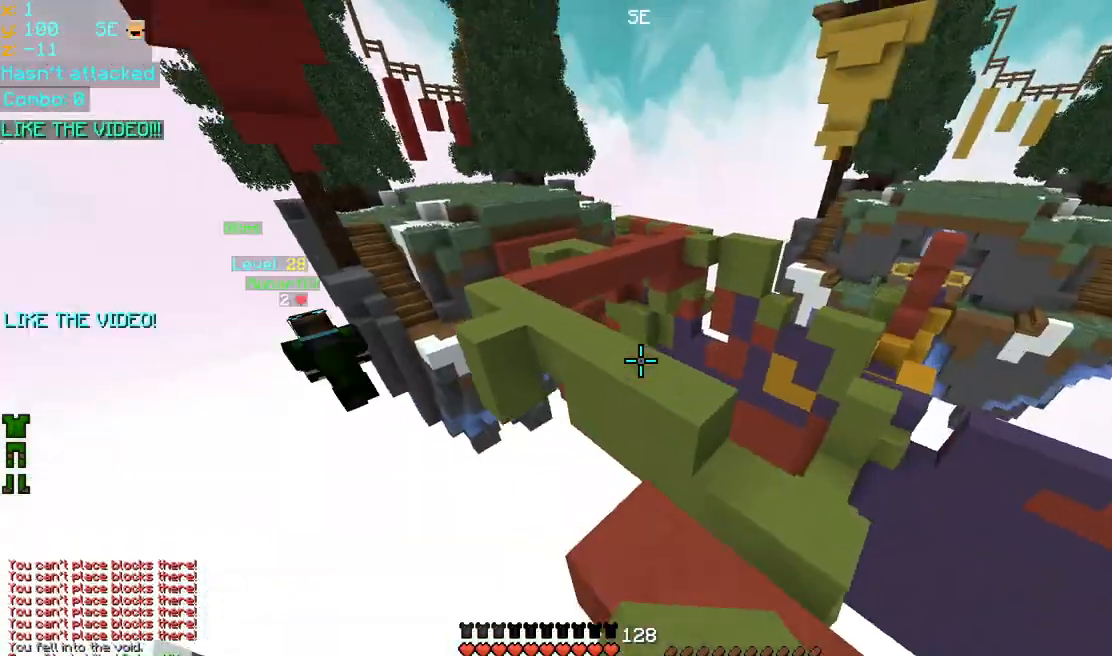
Gameplay with keyboard and mouse; each line is a JSON object with the keys and mouse buttons held at the frame after it. "events" lists presses ("down") and releases ("up") of "down", "left", "right", "space", "up", "mouse_left" and "mouse_right" between this image and that frame as [ms after this image, input, new state], when the widget could be followed in between. "mouse_left", "mouse_right" = the "left", "right" buttons of the "mouse" list. No other keys are recorded. Fast repeated clicks can show as one long hold. Mouse movement is not recorded.
{"keys": ["space", "up"], "mouse": ["left"], "events": [[40, "mouse_left", "up"], [80, "left", "up"], [120, "left", "down"], [160, "mouse_left", "down"], [240, "mouse_left", "up"], [320, "left", "up"], [320, "mouse_left", "down"], [400, "mouse_left", "up"], [480, "mouse_left", "down"]]}
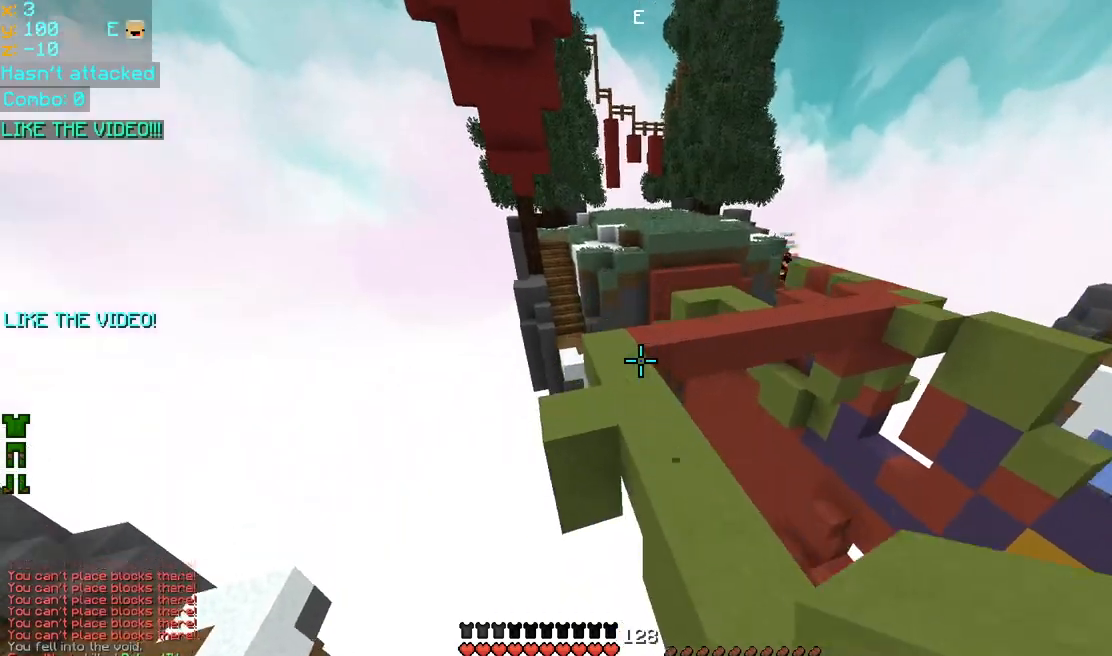
{"keys": ["space", "up"], "mouse": [], "events": [[80, "mouse_left", "up"], [160, "mouse_left", "down"], [280, "mouse_left", "up"], [360, "mouse_left", "down"], [480, "mouse_left", "up"]]}
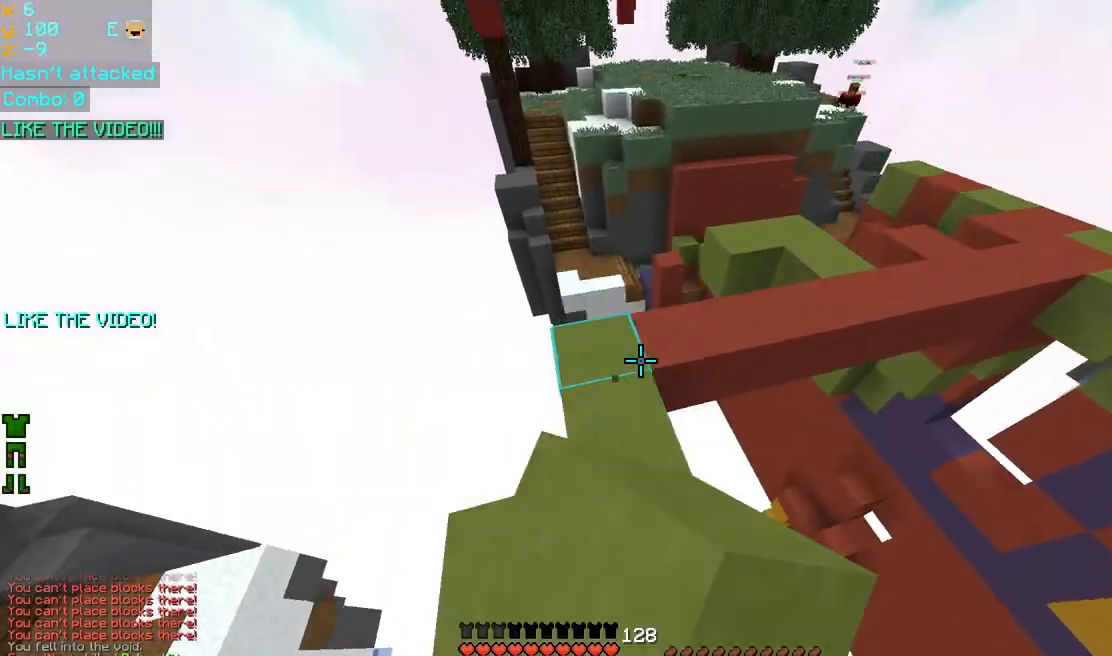
{"keys": ["up"], "mouse": [], "events": [[160, "space", "up"], [400, "space", "down"], [520, "space", "up"]]}
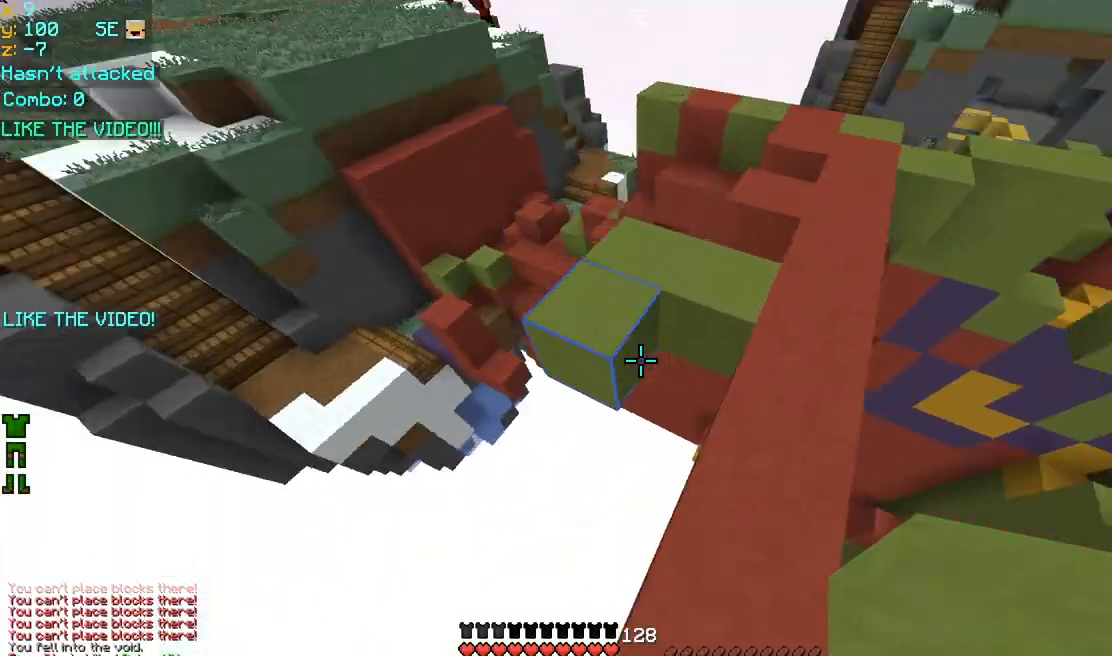
{"keys": ["down"], "mouse": [], "events": [[40, "left", "down"], [200, "left", "up"], [200, "up", "up"], [480, "down", "down"]]}
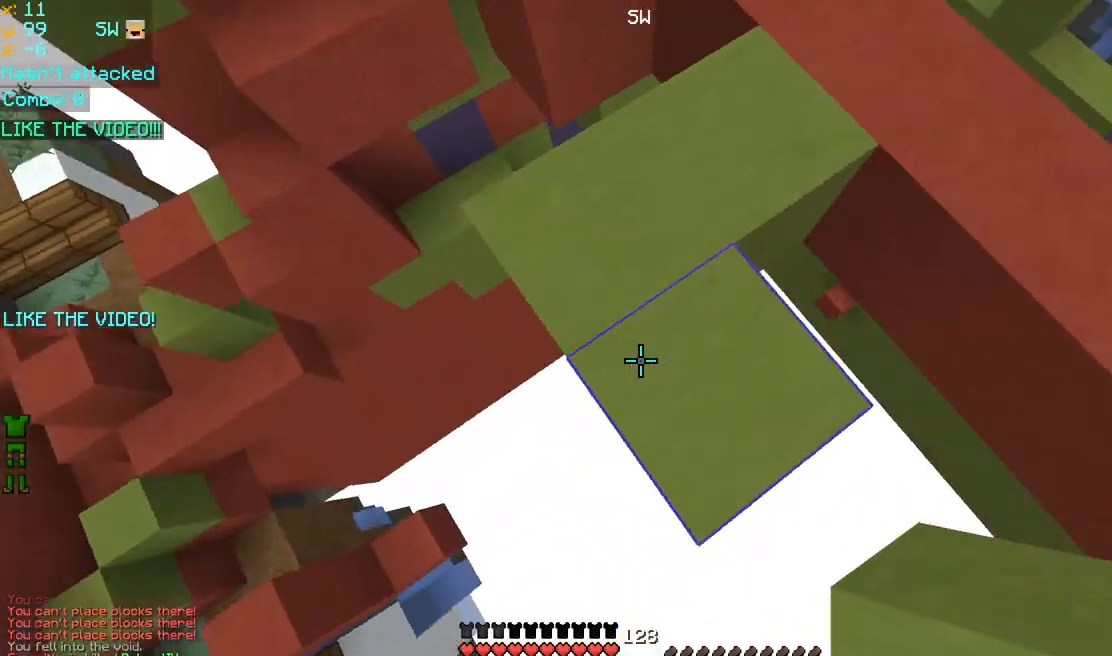
{"keys": ["down", "left"], "mouse": ["right"], "events": [[480, "left", "down"], [480, "mouse_right", "down"]]}
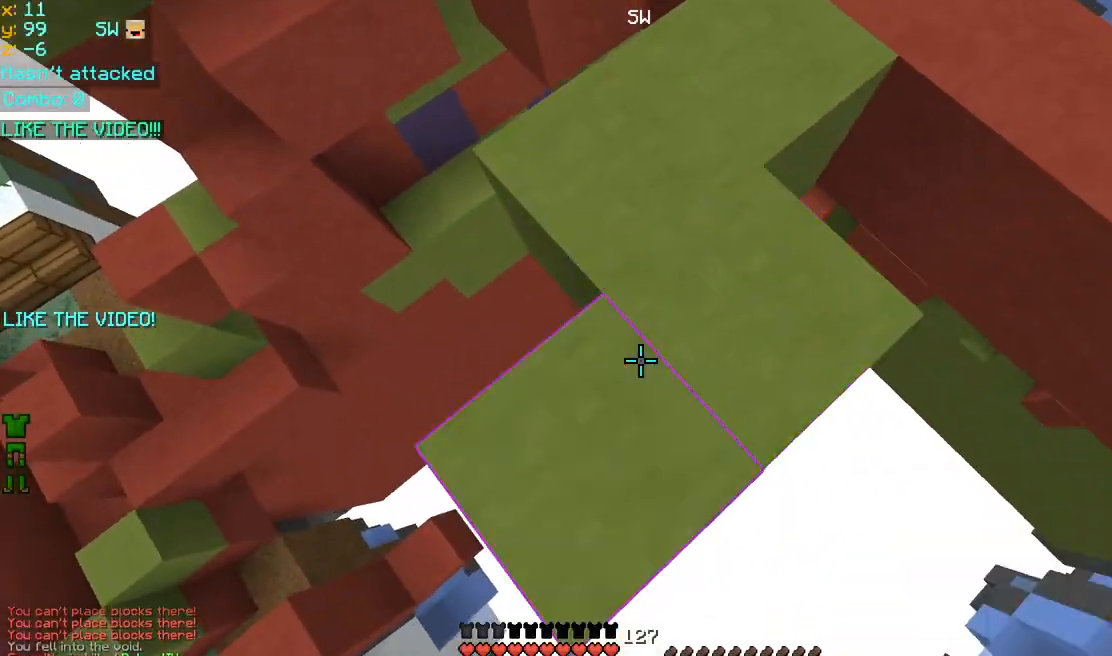
{"keys": ["down", "left"], "mouse": ["right"], "events": [[40, "mouse_right", "up"], [440, "mouse_right", "down"]]}
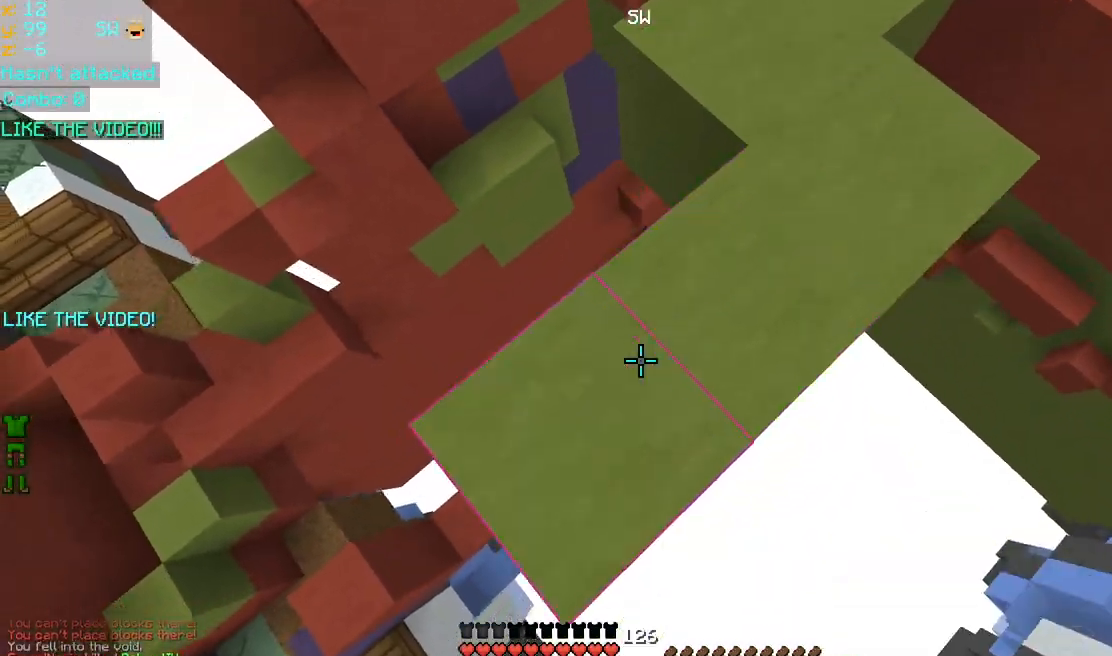
{"keys": ["down", "left"], "mouse": ["right"], "events": [[40, "mouse_right", "up"], [480, "mouse_right", "down"]]}
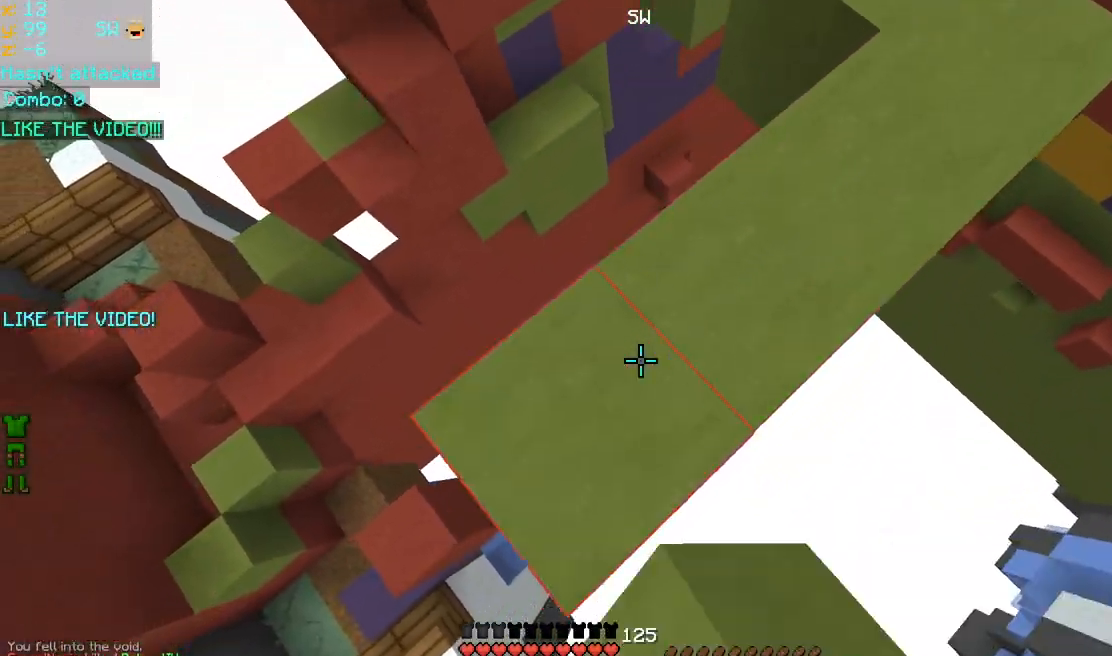
{"keys": [], "mouse": [], "events": [[40, "mouse_right", "up"], [400, "mouse_right", "down"], [440, "down", "up"], [480, "left", "up"], [480, "mouse_right", "up"]]}
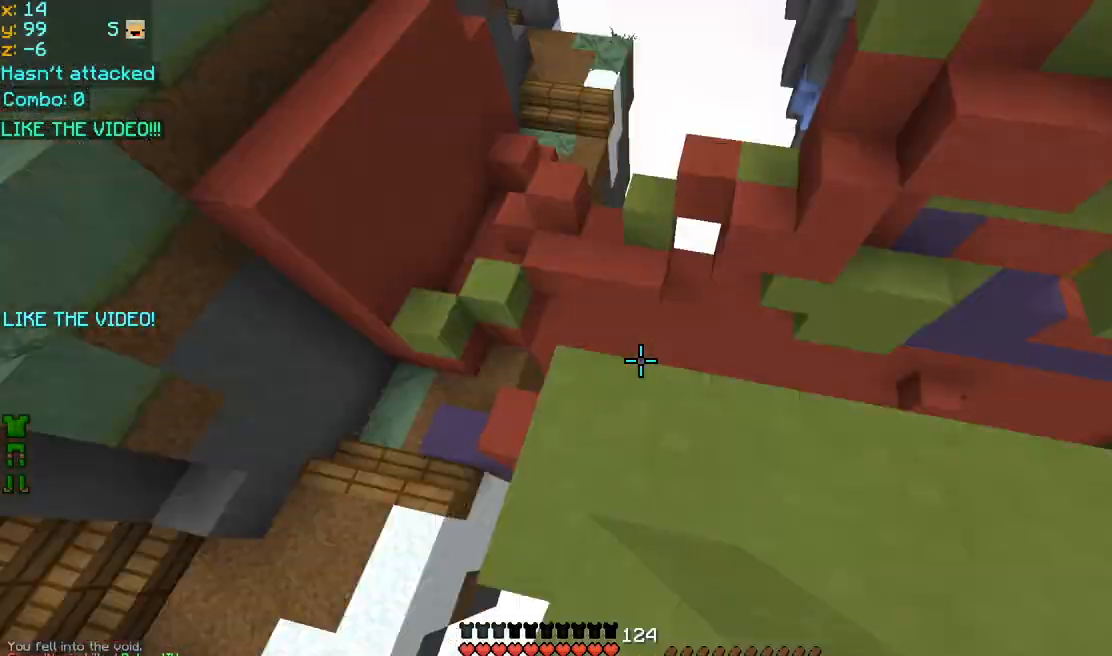
{"keys": ["up"], "mouse": [], "events": [[40, "left", "down"], [40, "up", "down"], [80, "space", "down"], [120, "left", "up"], [240, "left", "down"], [240, "space", "up"], [480, "left", "up"]]}
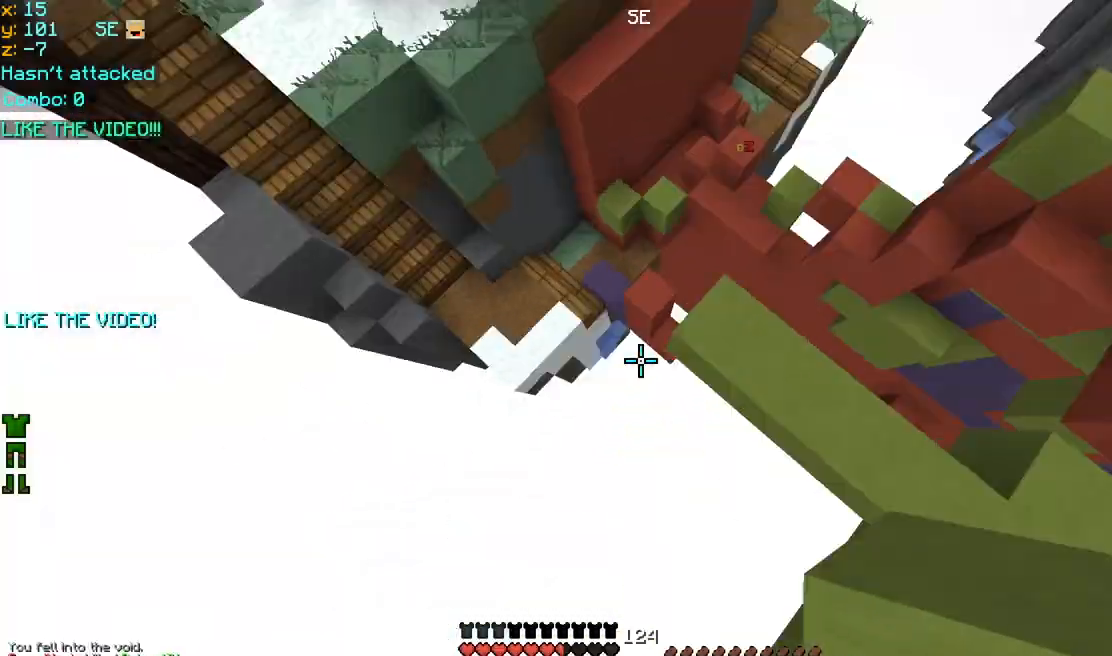
{"keys": ["space", "up"], "mouse": ["left", "right"], "events": [[360, "mouse_left", "down"], [360, "mouse_right", "down"], [440, "mouse_left", "up"], [440, "mouse_right", "up"], [440, "space", "down"], [480, "mouse_left", "down"], [480, "mouse_right", "down"]]}
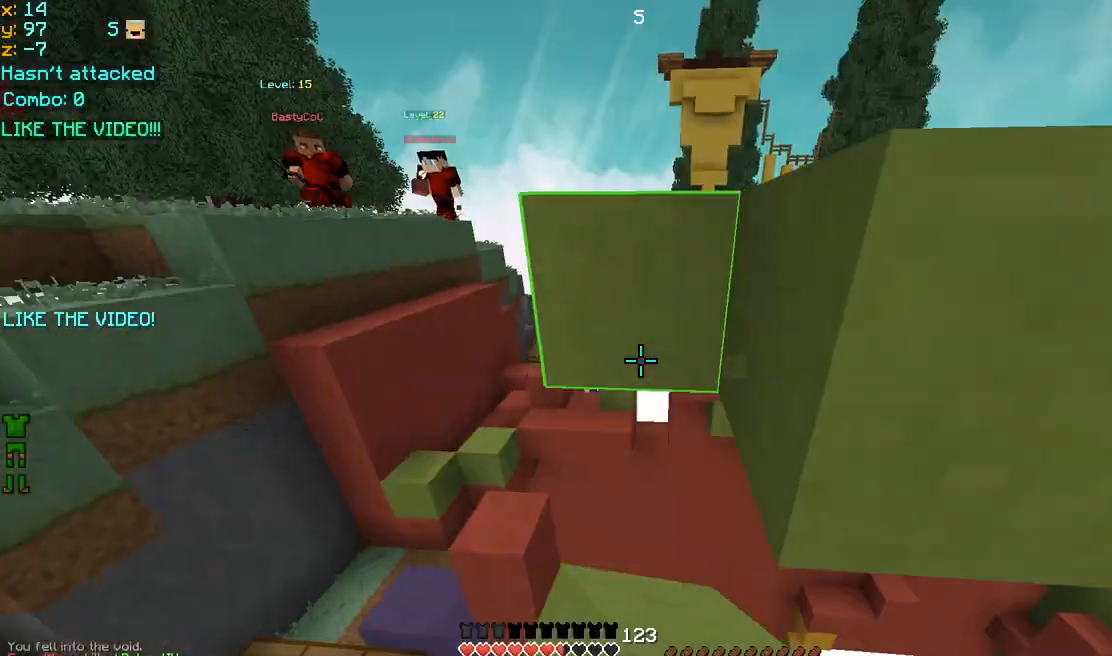
{"keys": ["space", "up"], "mouse": ["left"], "events": [[80, "mouse_left", "up"], [80, "mouse_right", "up"], [160, "mouse_left", "down"], [160, "mouse_right", "down"], [240, "mouse_left", "up"], [240, "mouse_right", "up"], [280, "mouse_left", "down"], [280, "mouse_right", "down"], [360, "mouse_left", "up"], [400, "mouse_right", "up"], [440, "mouse_left", "down"], [440, "mouse_right", "down"], [520, "mouse_right", "up"]]}
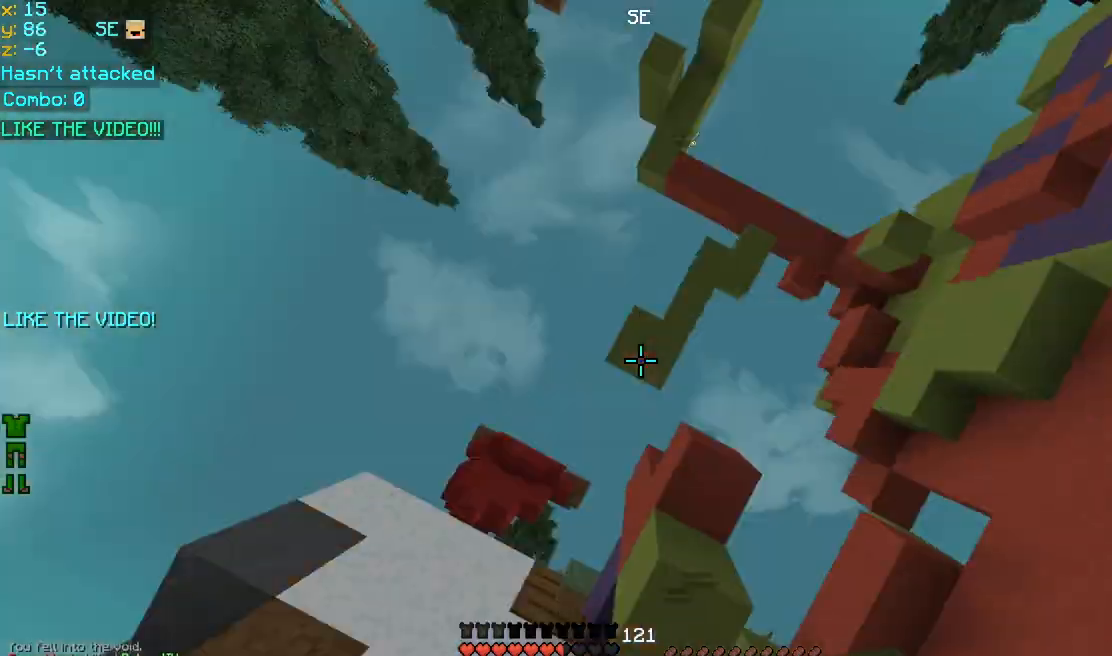
{"keys": ["space", "up"], "mouse": [], "events": [[40, "mouse_right", "down"], [160, "mouse_left", "up"], [160, "mouse_right", "up"], [200, "mouse_left", "down"], [200, "mouse_right", "down"], [280, "mouse_right", "up"], [320, "mouse_left", "up"]]}
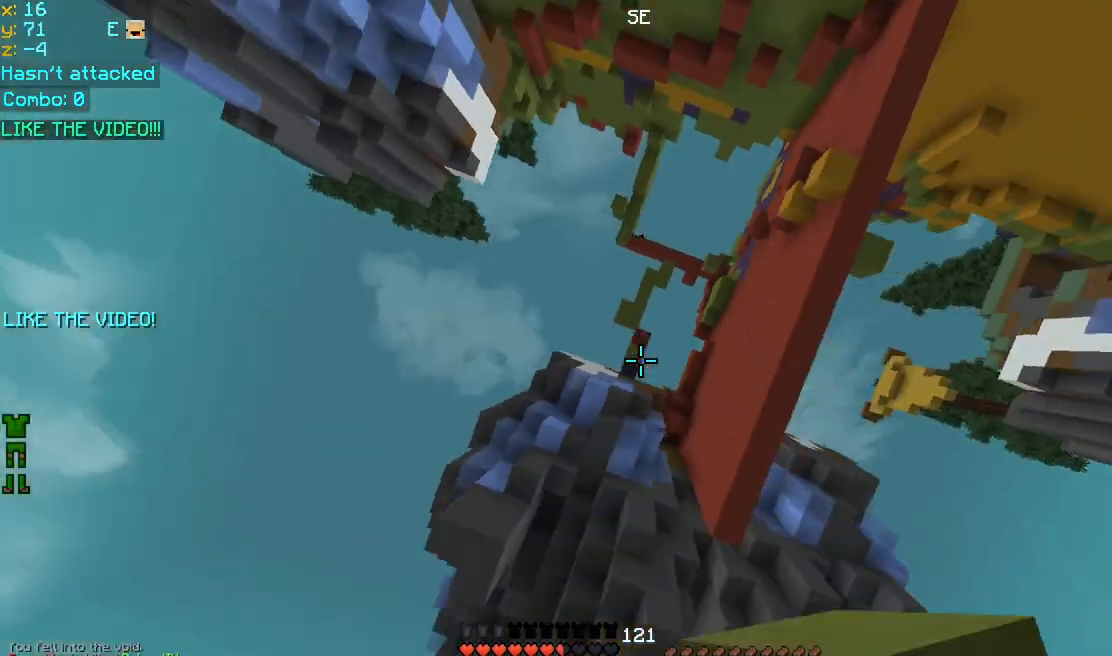
{"keys": ["space", "up"], "mouse": [], "events": []}
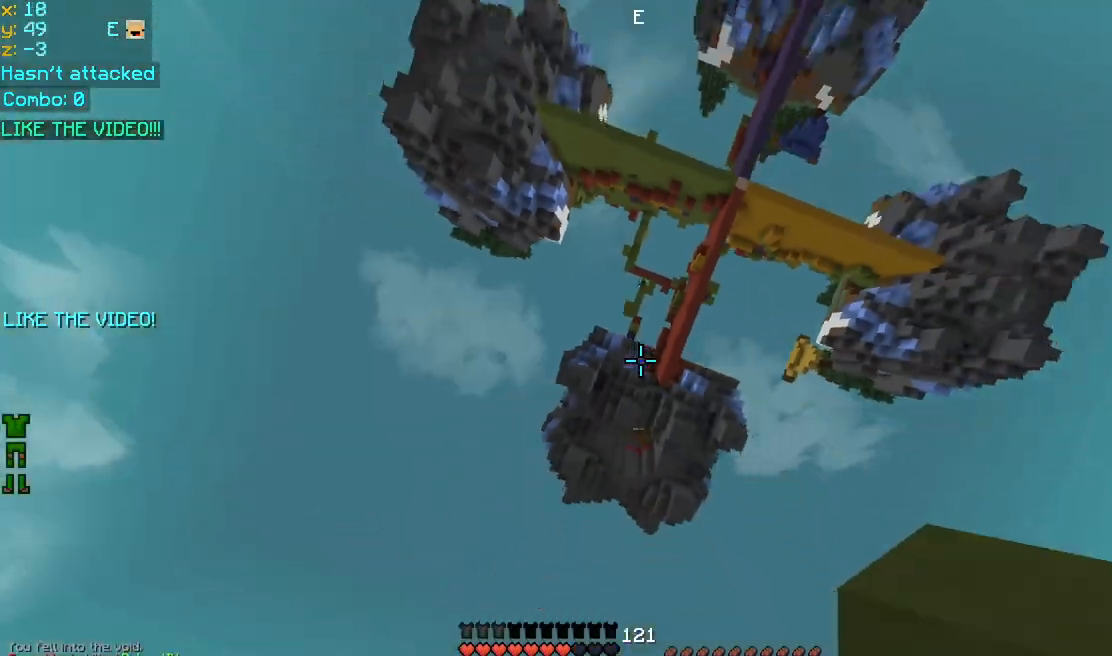
{"keys": ["space", "up"], "mouse": [], "events": []}
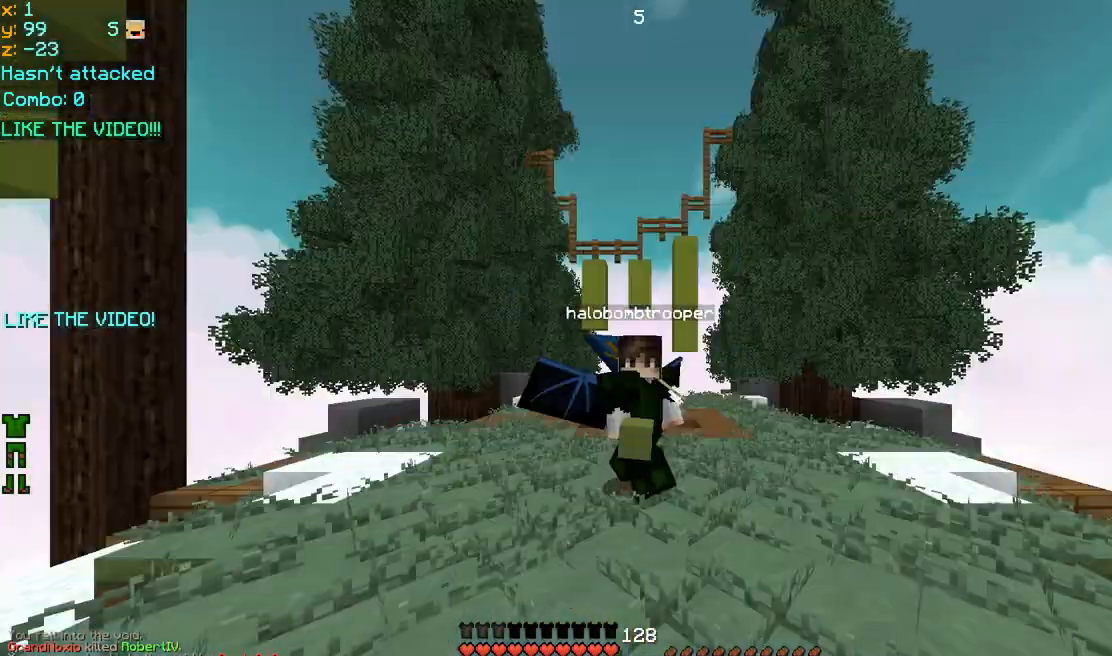
{"keys": ["up"], "mouse": [], "events": [[440, "space", "up"]]}
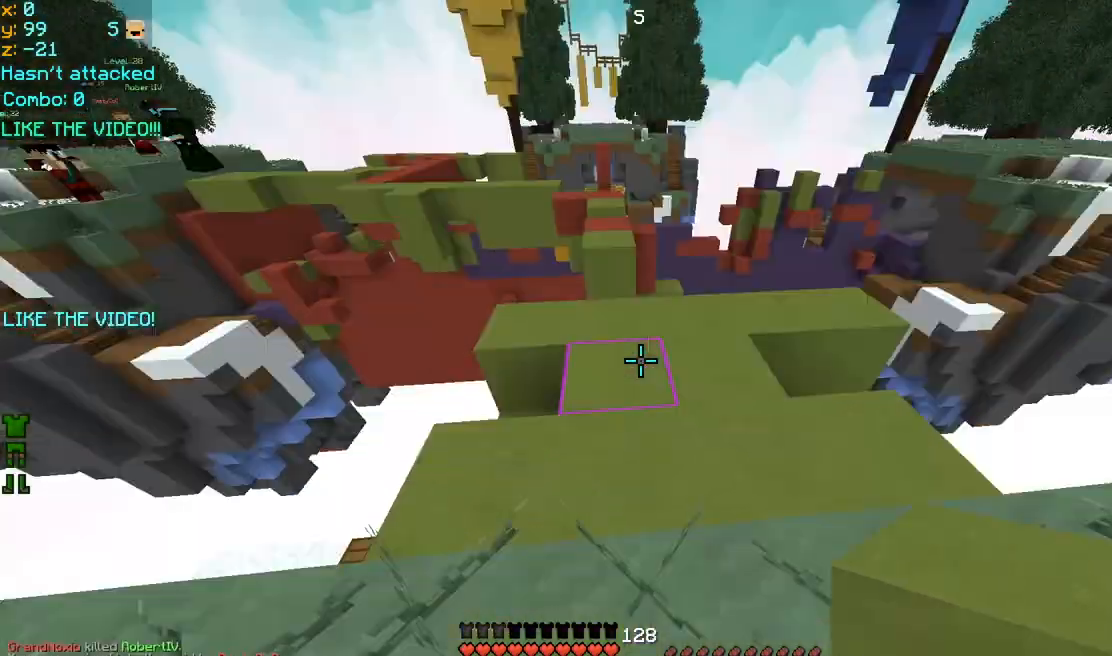
{"keys": ["up"], "mouse": [], "events": []}
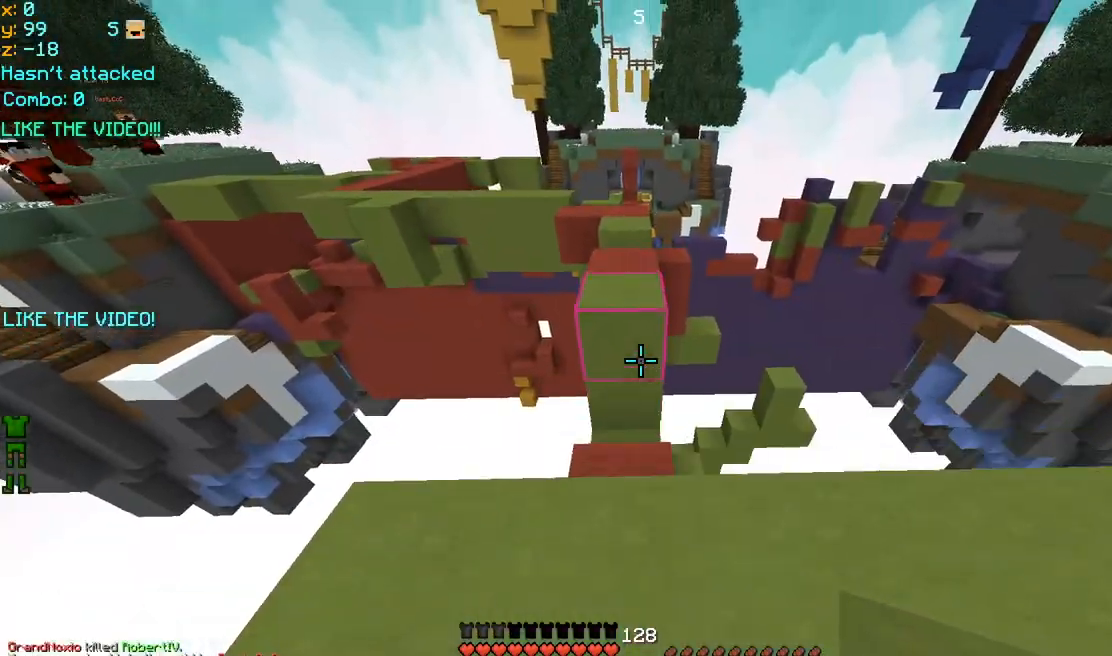
{"keys": ["up"], "mouse": [], "events": [[40, "space", "down"], [200, "space", "up"]]}
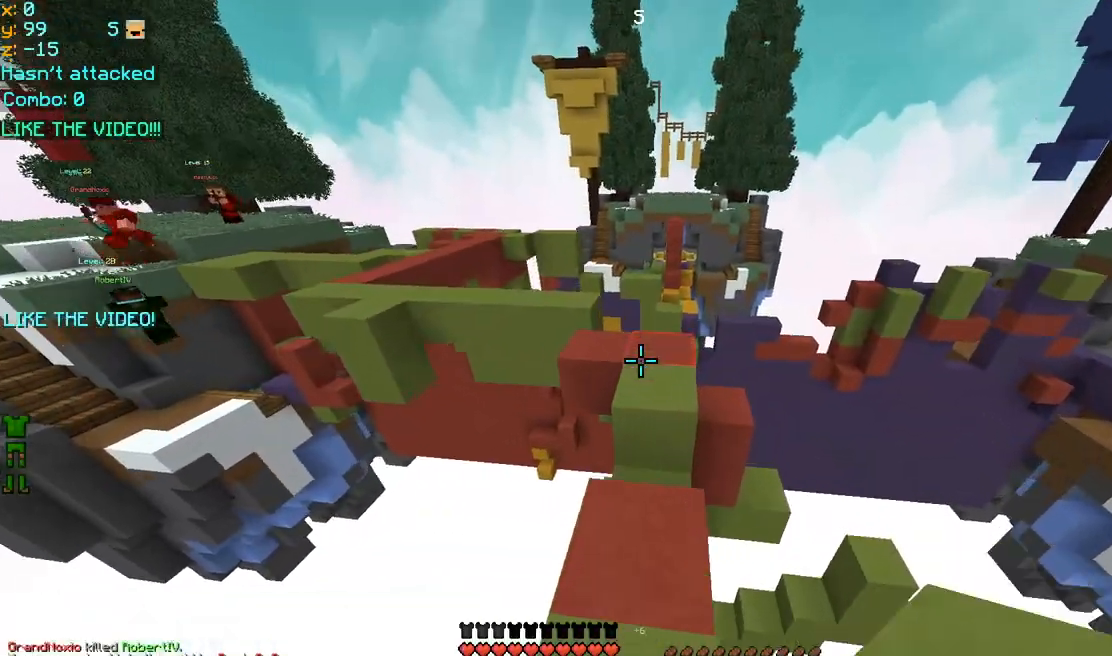
{"keys": ["up"], "mouse": [], "events": [[40, "space", "down"], [280, "space", "up"]]}
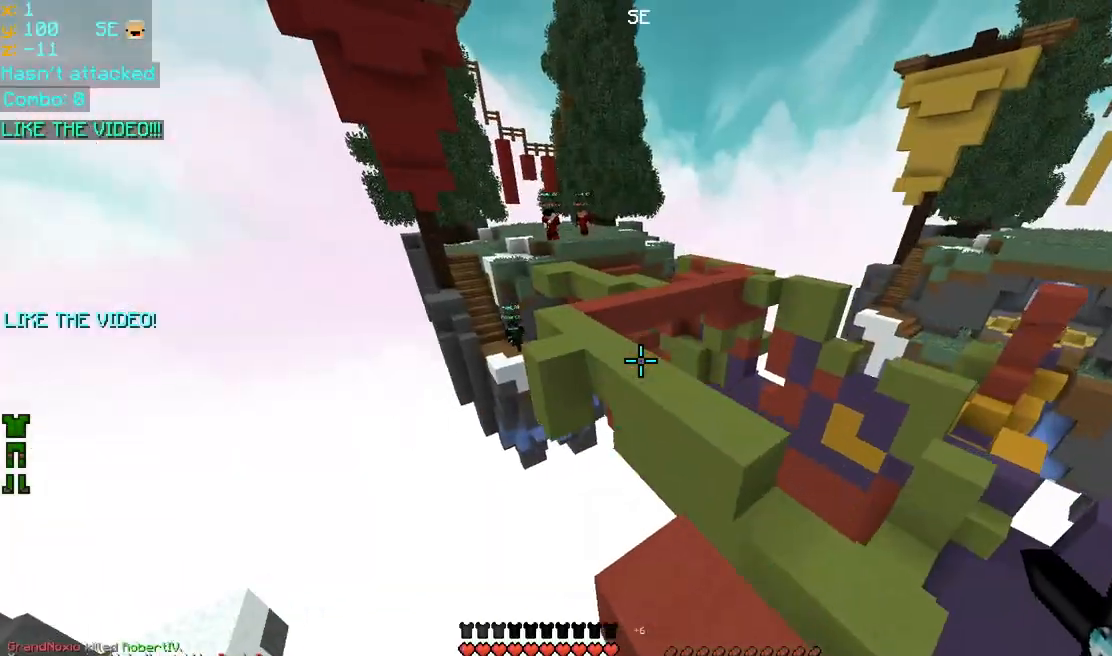
{"keys": ["up"], "mouse": [], "events": [[240, "space", "down"], [360, "mouse_left", "down"], [360, "space", "up"], [480, "mouse_left", "up"]]}
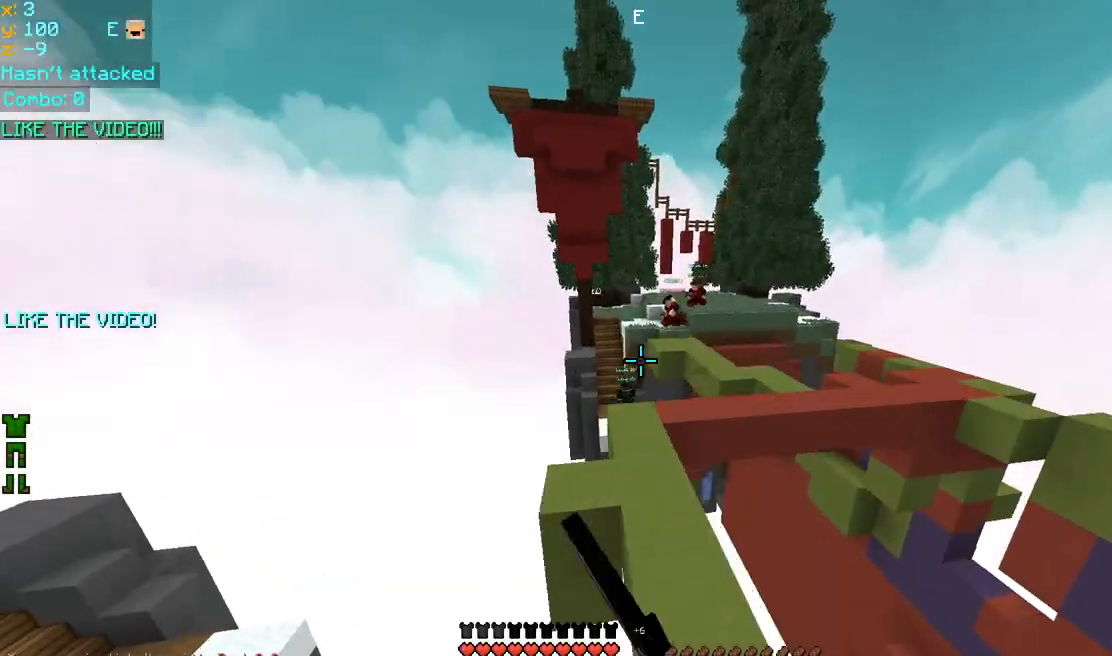
{"keys": ["space", "up"], "mouse": [], "events": [[120, "left", "down"], [200, "left", "up"], [280, "space", "down"], [320, "mouse_left", "down"], [400, "mouse_left", "up"]]}
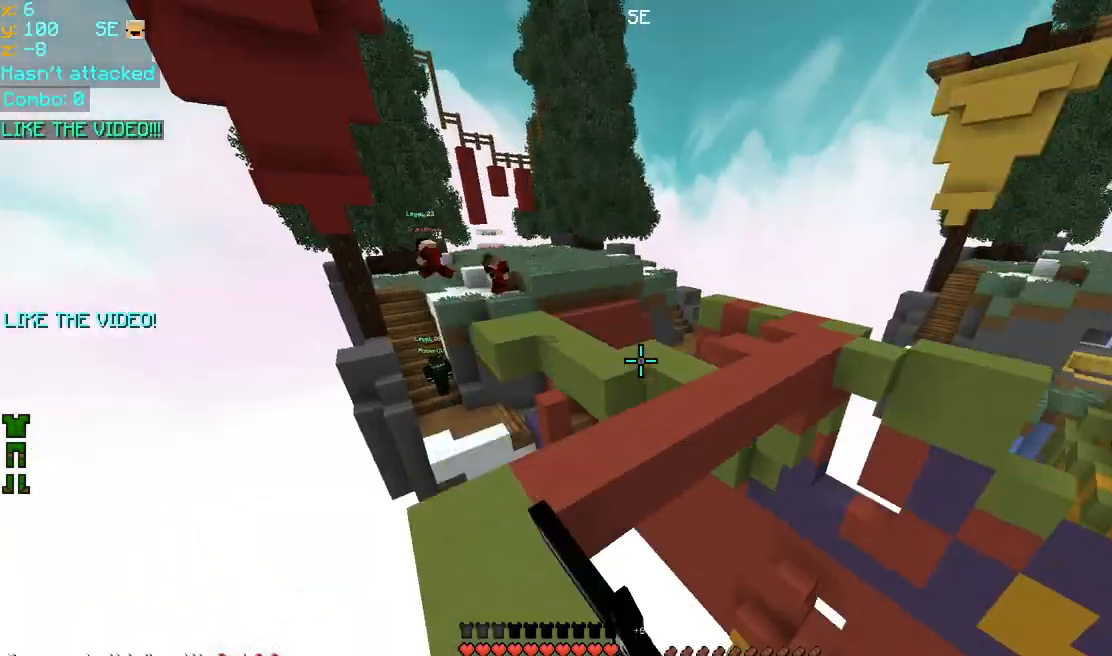
{"keys": ["space", "up"], "mouse": [], "events": [[40, "right", "down"], [120, "right", "up"], [120, "space", "up"], [480, "space", "down"]]}
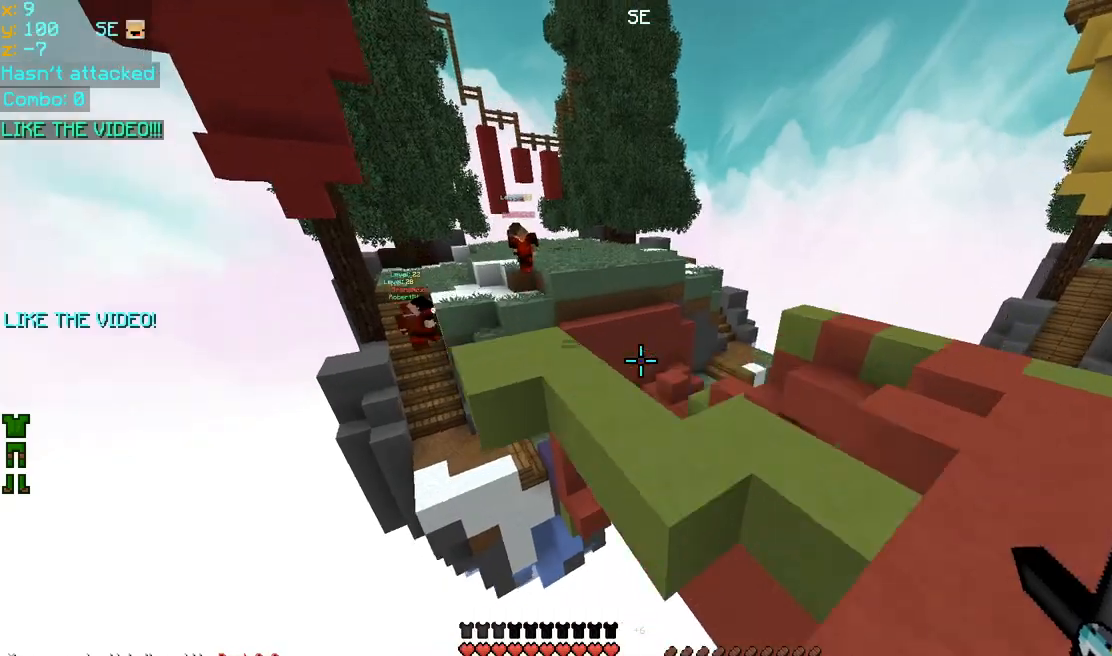
{"keys": ["left", "space", "up"], "mouse": [], "events": [[120, "space", "up"], [400, "space", "down"], [440, "left", "down"]]}
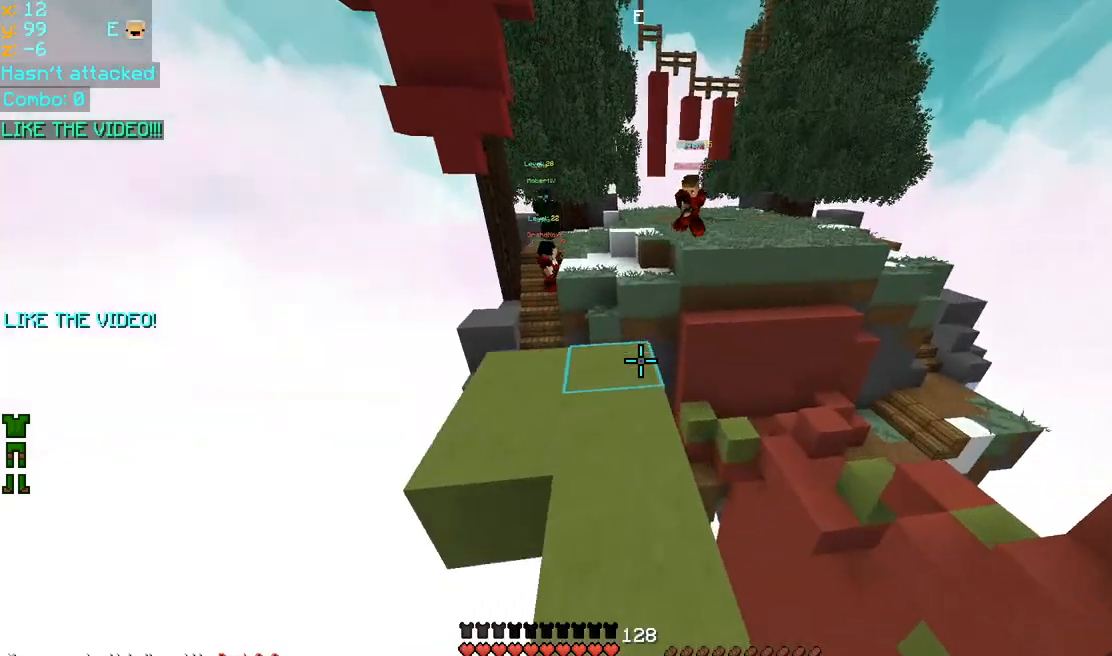
{"keys": ["space", "up"], "mouse": [], "events": [[80, "left", "up"], [120, "space", "up"], [480, "space", "down"]]}
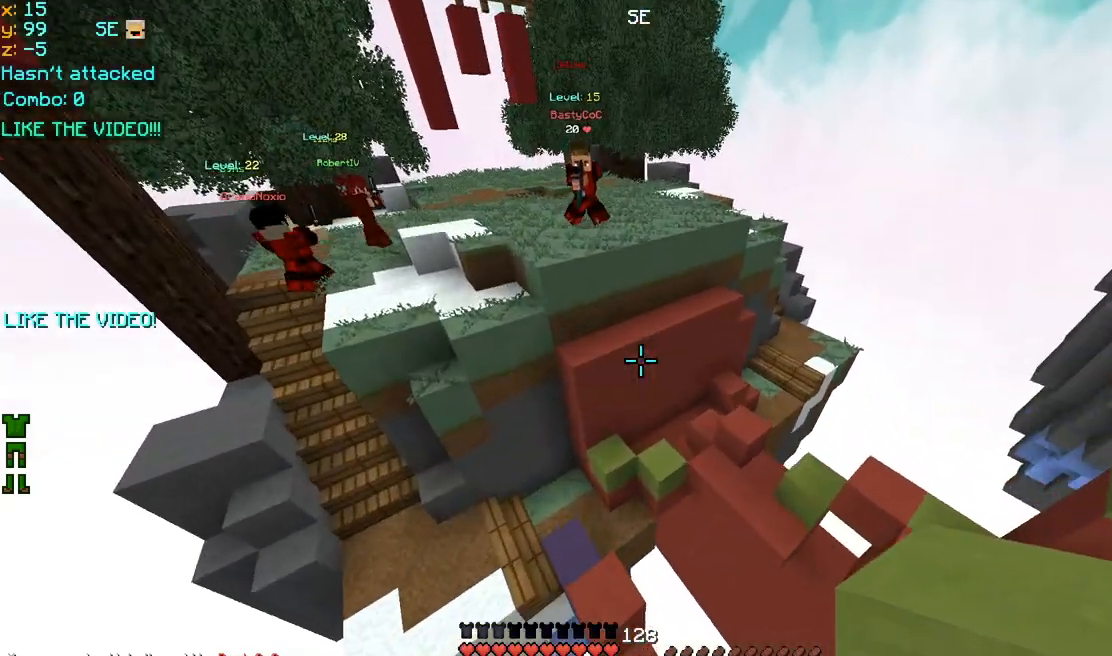
{"keys": ["right", "space", "up"], "mouse": [], "events": [[40, "right", "down"], [80, "right", "up"], [200, "space", "up"], [280, "space", "down"], [440, "right", "down"]]}
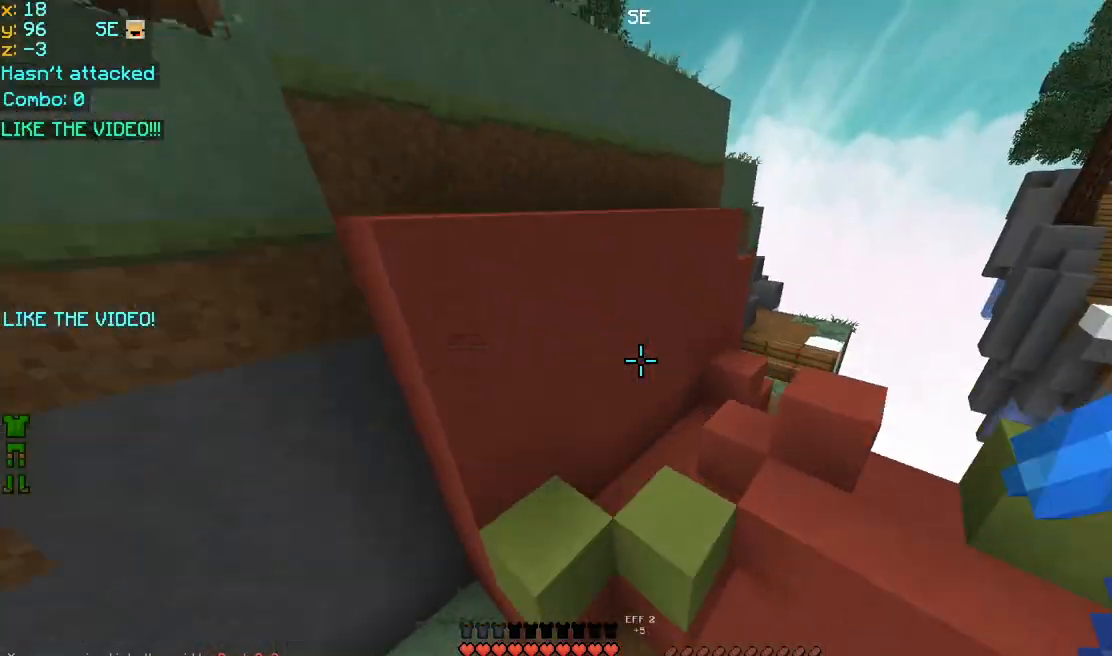
{"keys": ["left", "up"], "mouse": [], "events": [[160, "space", "up"], [360, "right", "up"], [520, "left", "down"]]}
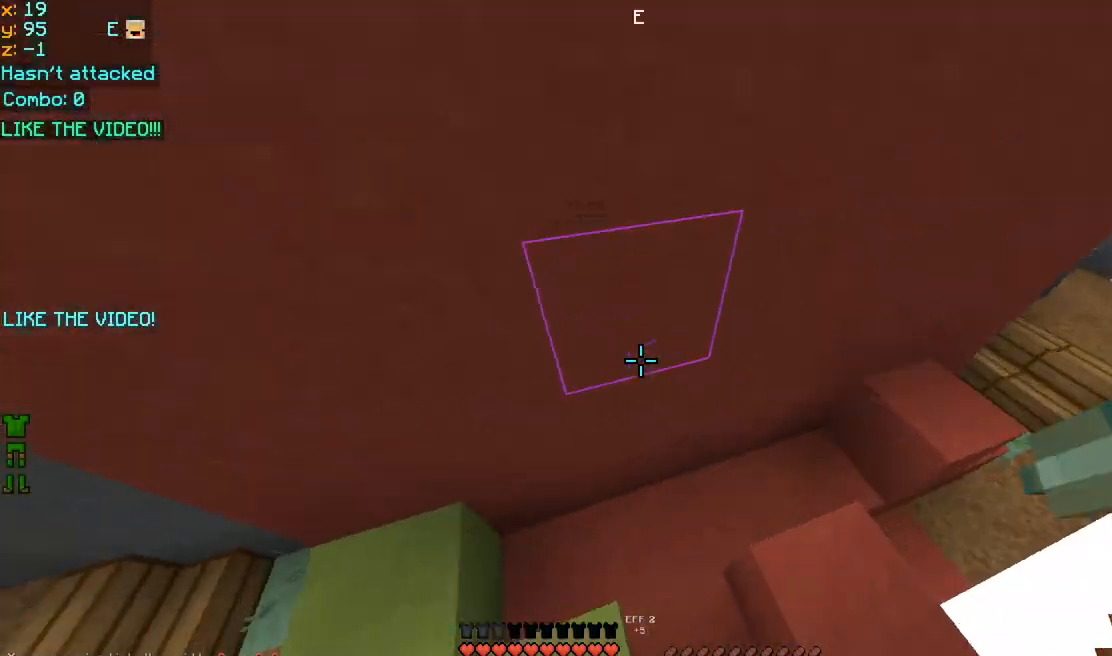
{"keys": [], "mouse": ["left"], "events": [[40, "mouse_left", "down"], [200, "left", "up"], [320, "up", "up"]]}
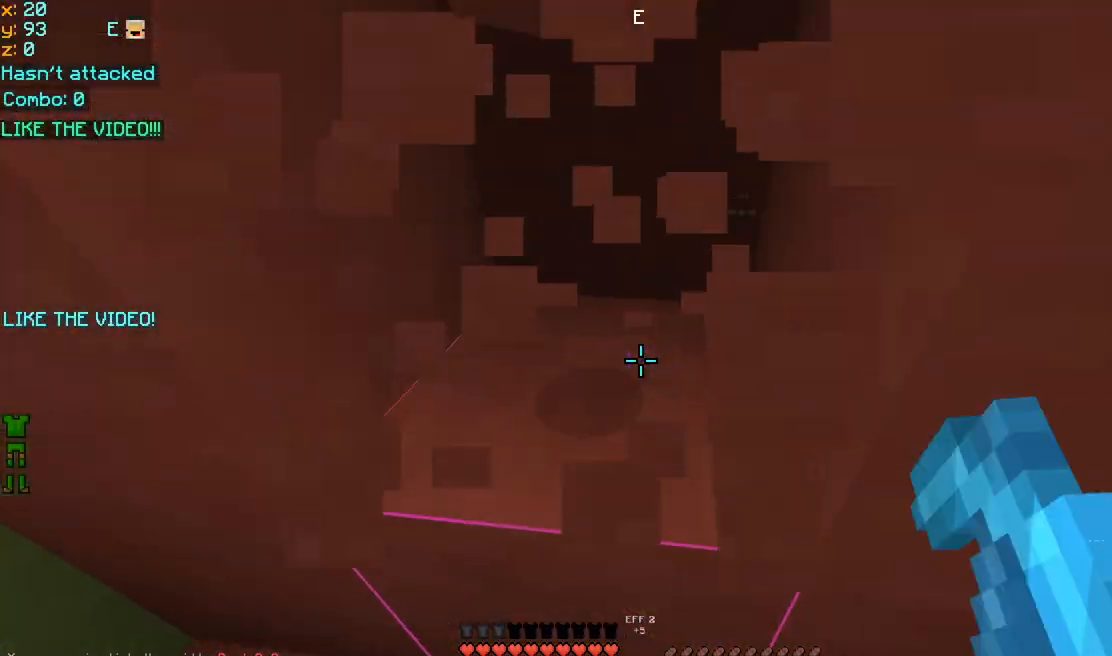
{"keys": ["up"], "mouse": ["left"], "events": [[40, "up", "down"]]}
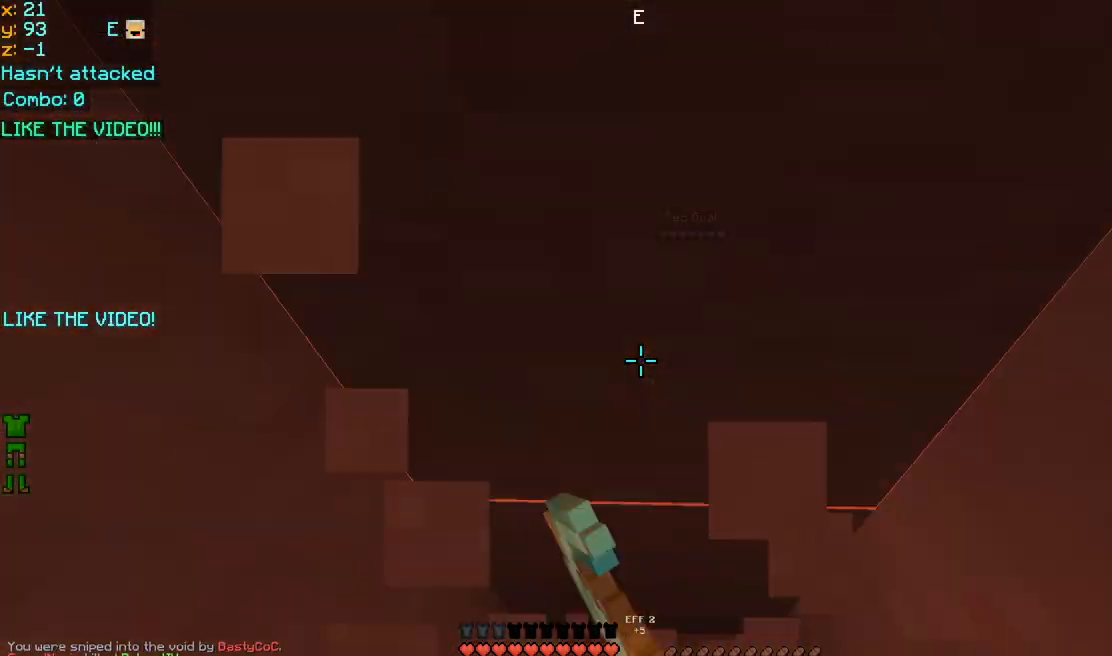
{"keys": ["up"], "mouse": ["left"], "events": []}
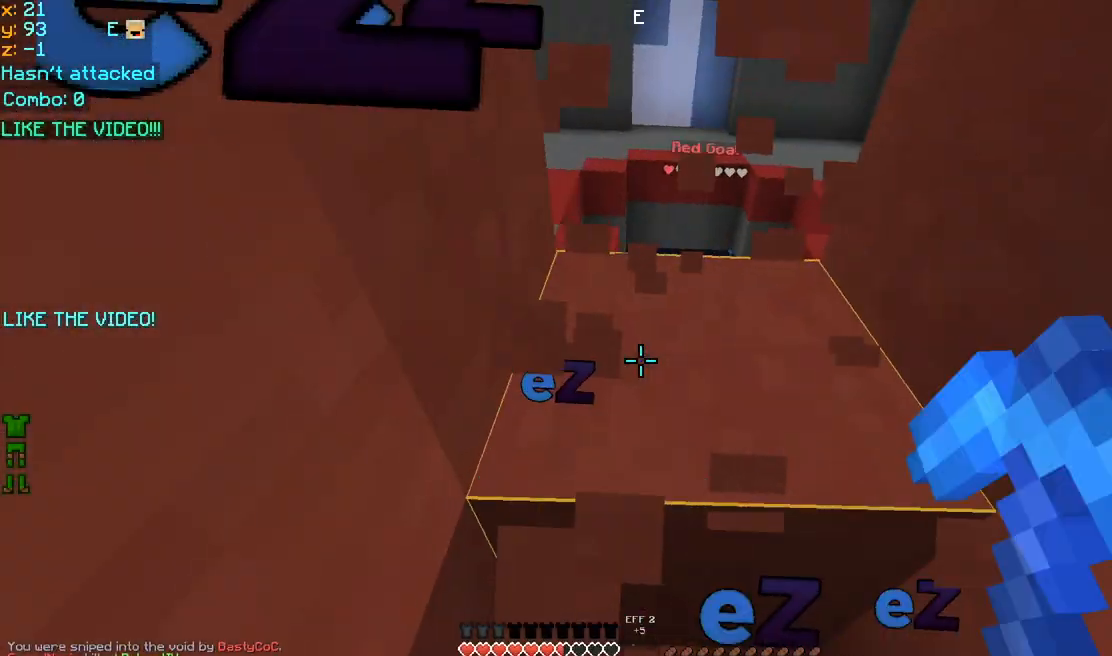
{"keys": ["space", "up"], "mouse": [], "events": [[400, "space", "down"], [440, "mouse_left", "up"], [480, "space", "up"], [520, "space", "down"]]}